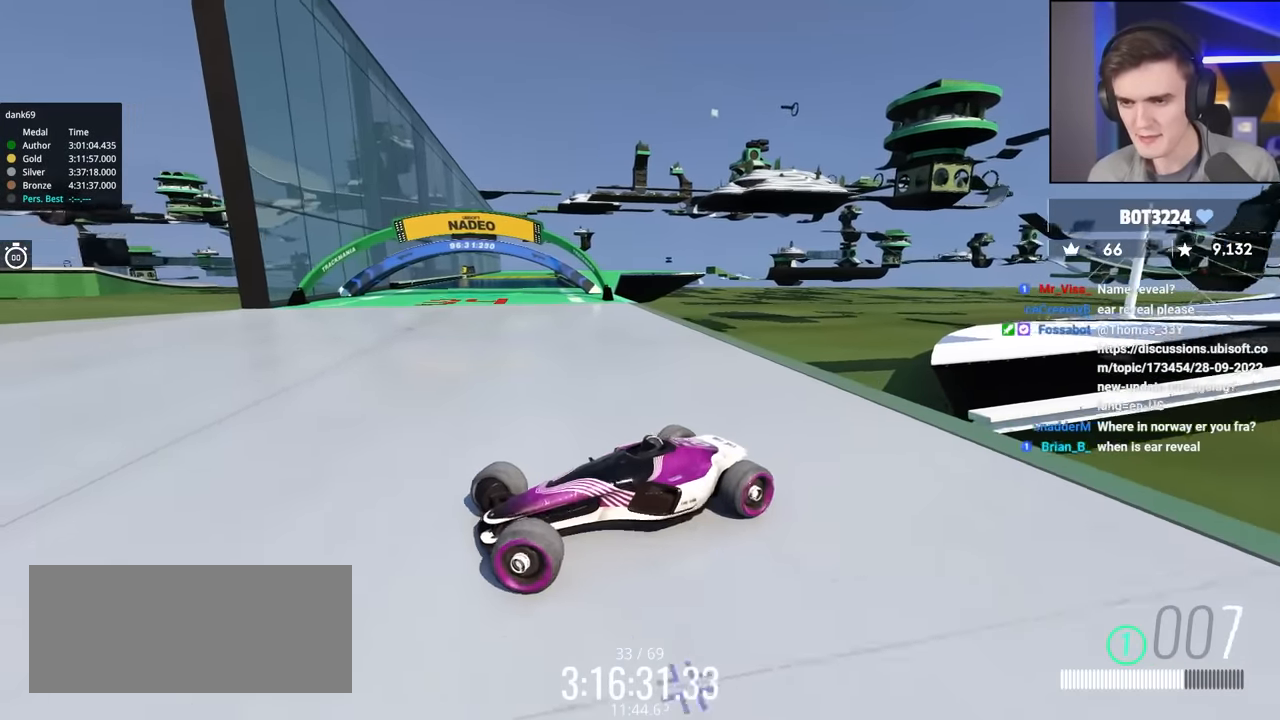
Gameplay with keyboard; each line is a JSON object with the keys held at the frame after it. "events" lists presses ("down") and releases ("up") of "brake", "down", "left", "right" and "up" between this image and that frame as [ms after this image, input, new state], when the widget could be followed in between. No other keys are recorded. Mouse input is not recorded. Key names are as the overlay labels them; some are game actions (e.g. jump) rather than physical keys.
{"keys": ["right", "up"], "events": [[200, "up", "down"]]}
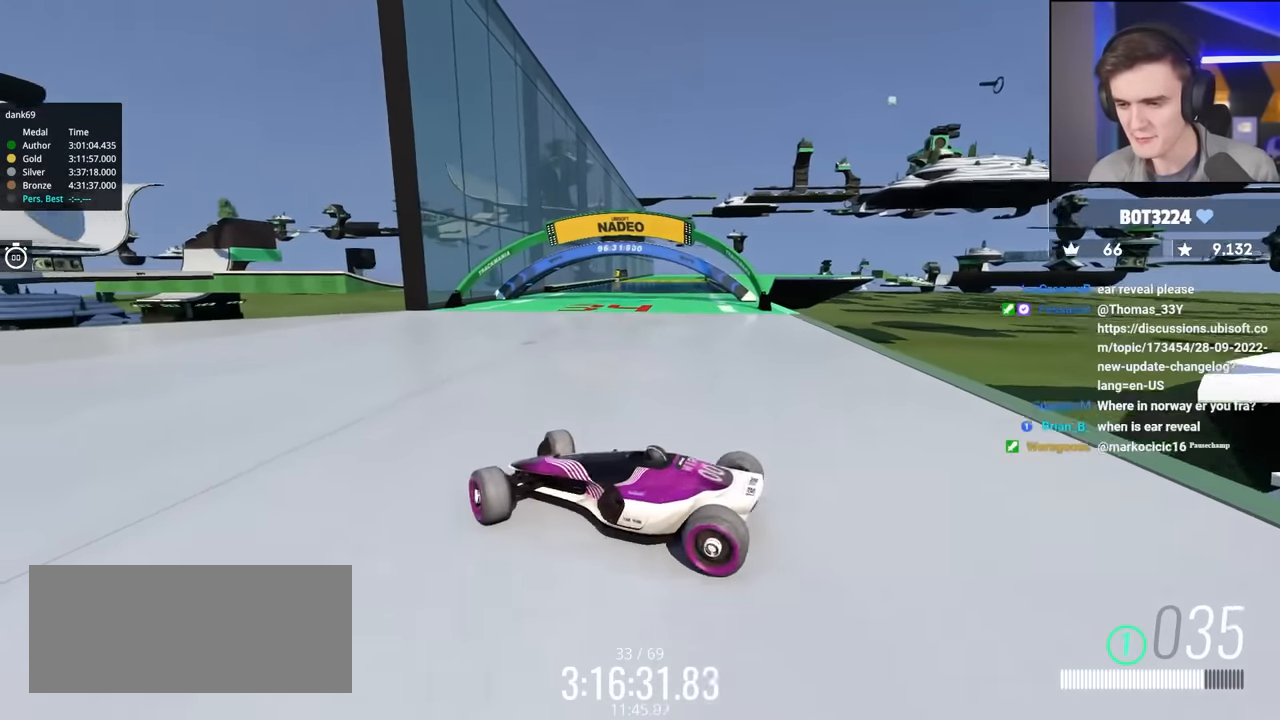
{"keys": ["right", "up"], "events": []}
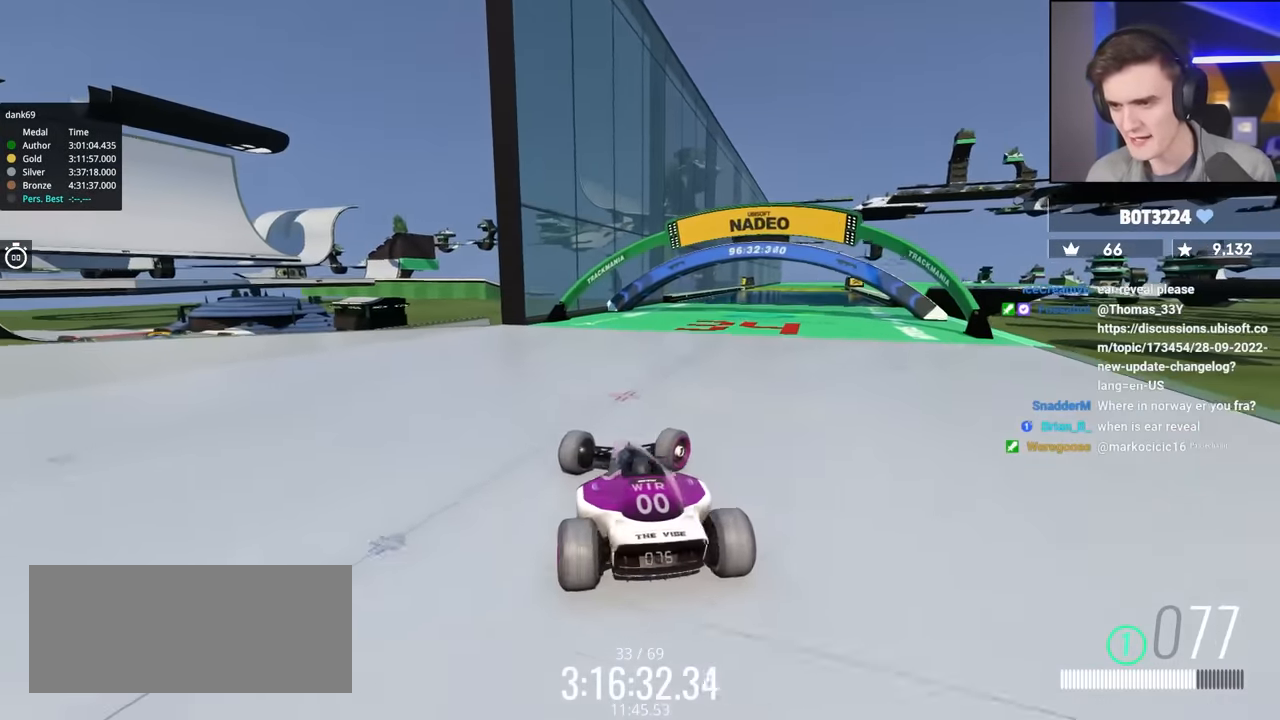
{"keys": ["left", "up"], "events": [[83, "right", "up"], [133, "left", "down"]]}
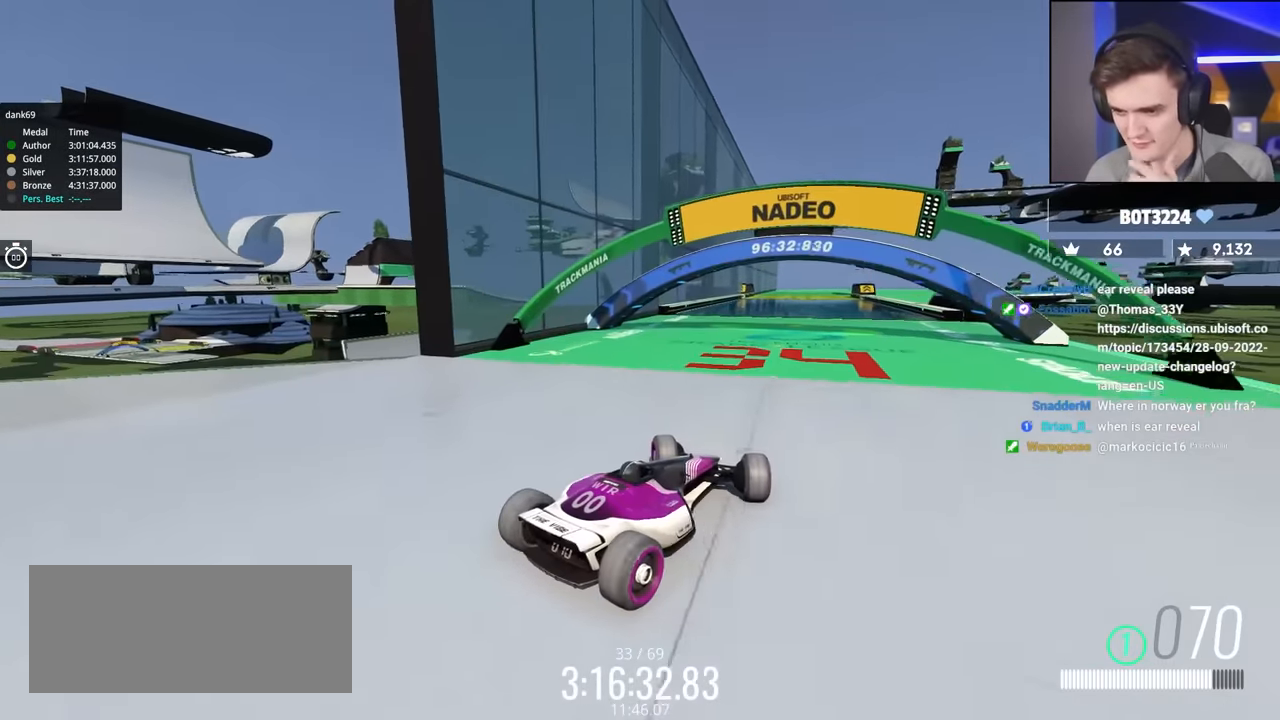
{"keys": ["up"], "events": [[466, "left", "up"]]}
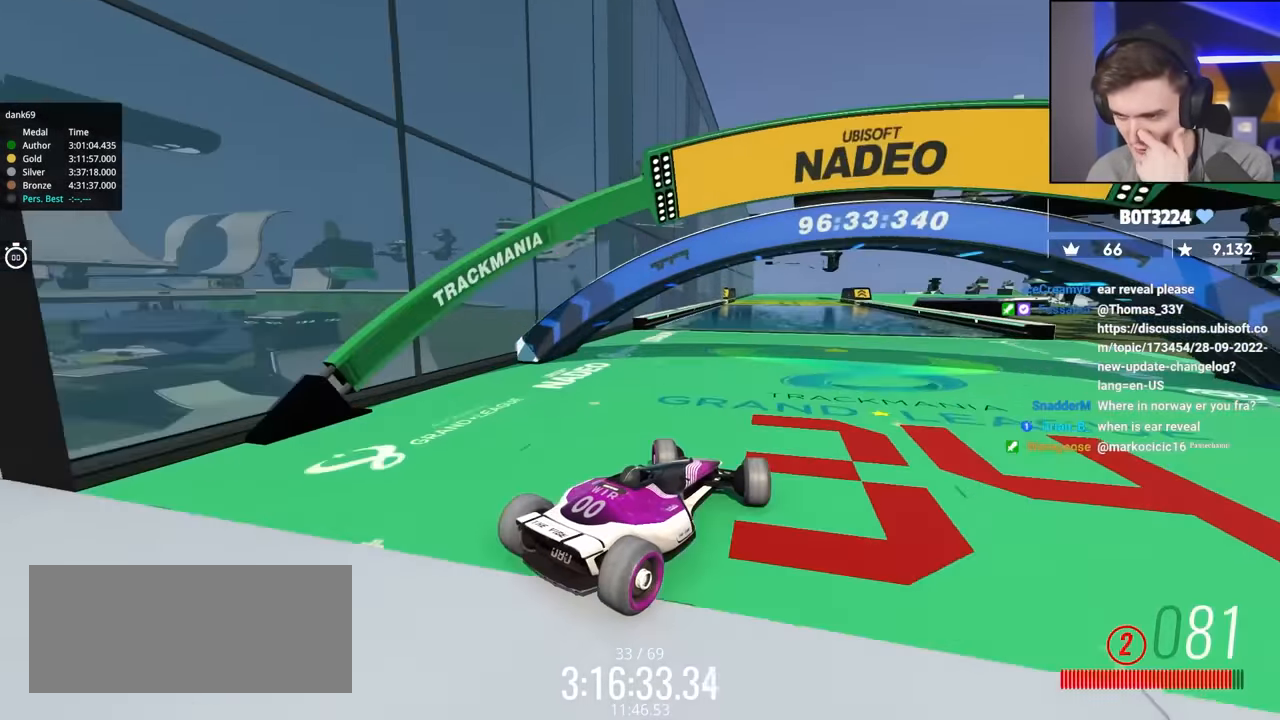
{"keys": ["up"], "events": [[216, "left", "down"], [250, "left", "up"]]}
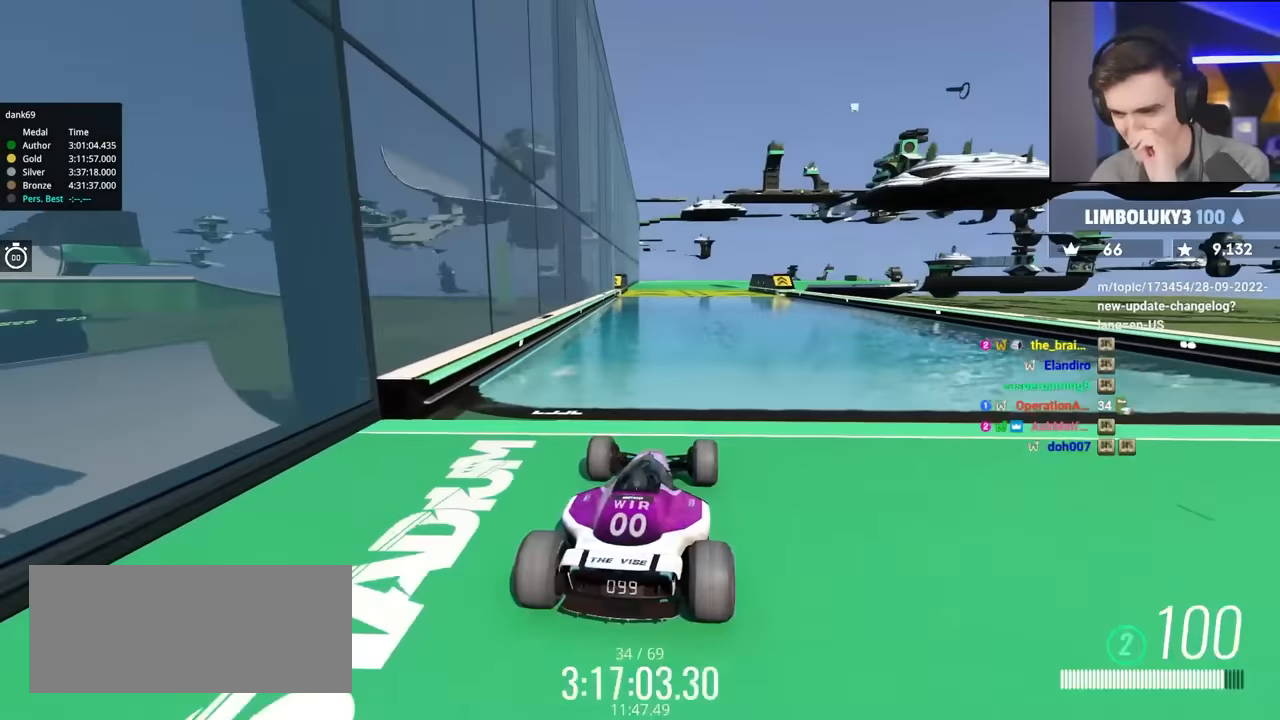
{"keys": [], "events": [[150, "up", "up"]]}
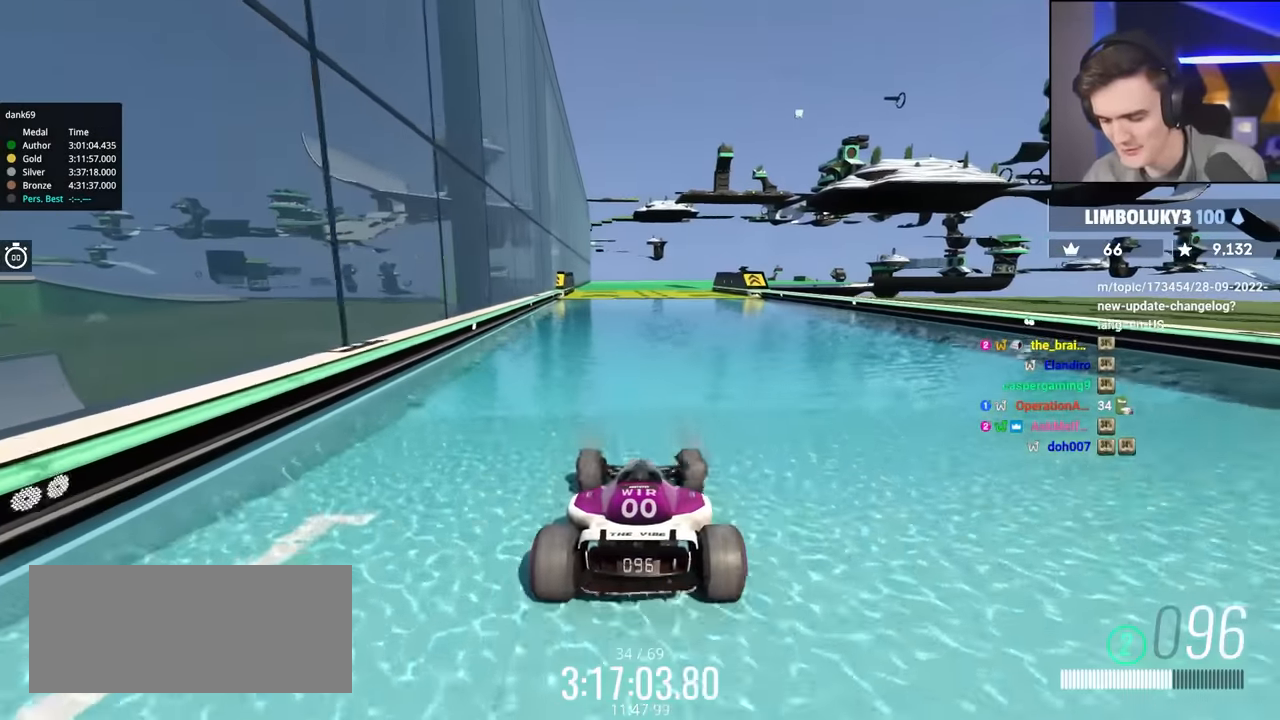
{"keys": ["right"], "events": [[484, "right", "down"]]}
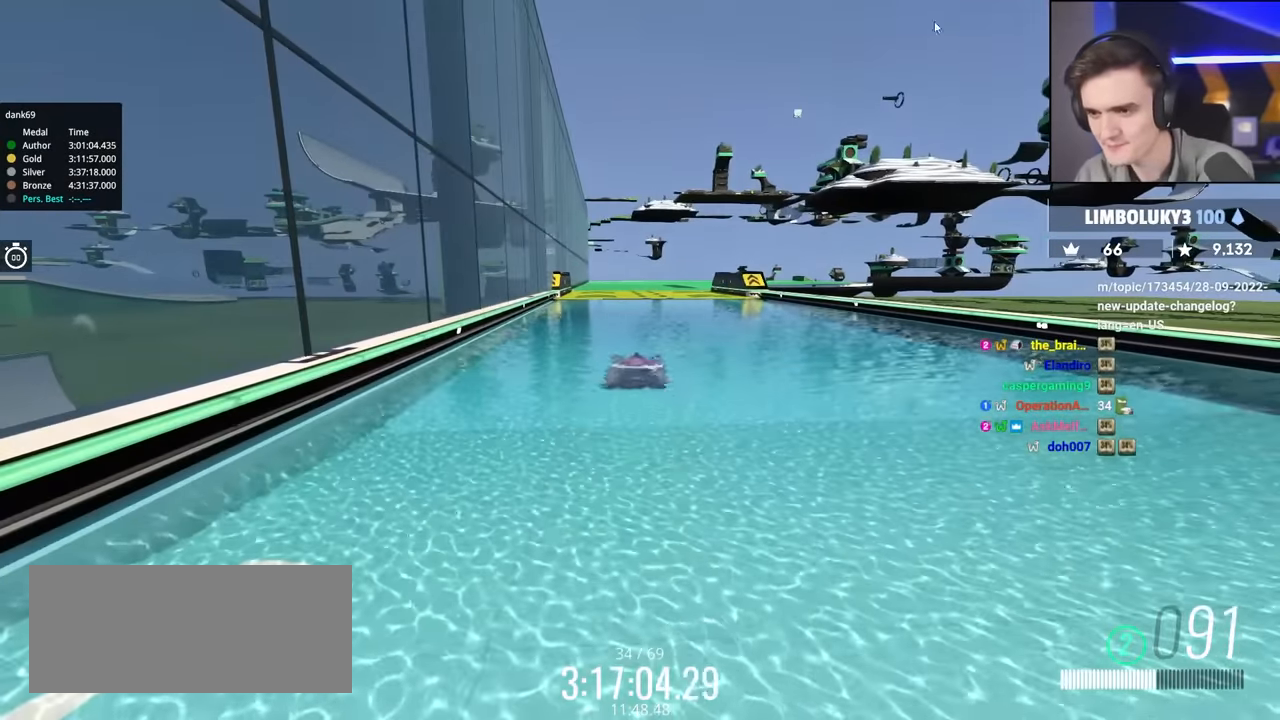
{"keys": ["down", "right"], "events": [[134, "up", "down"], [184, "up", "up"], [367, "down", "down"]]}
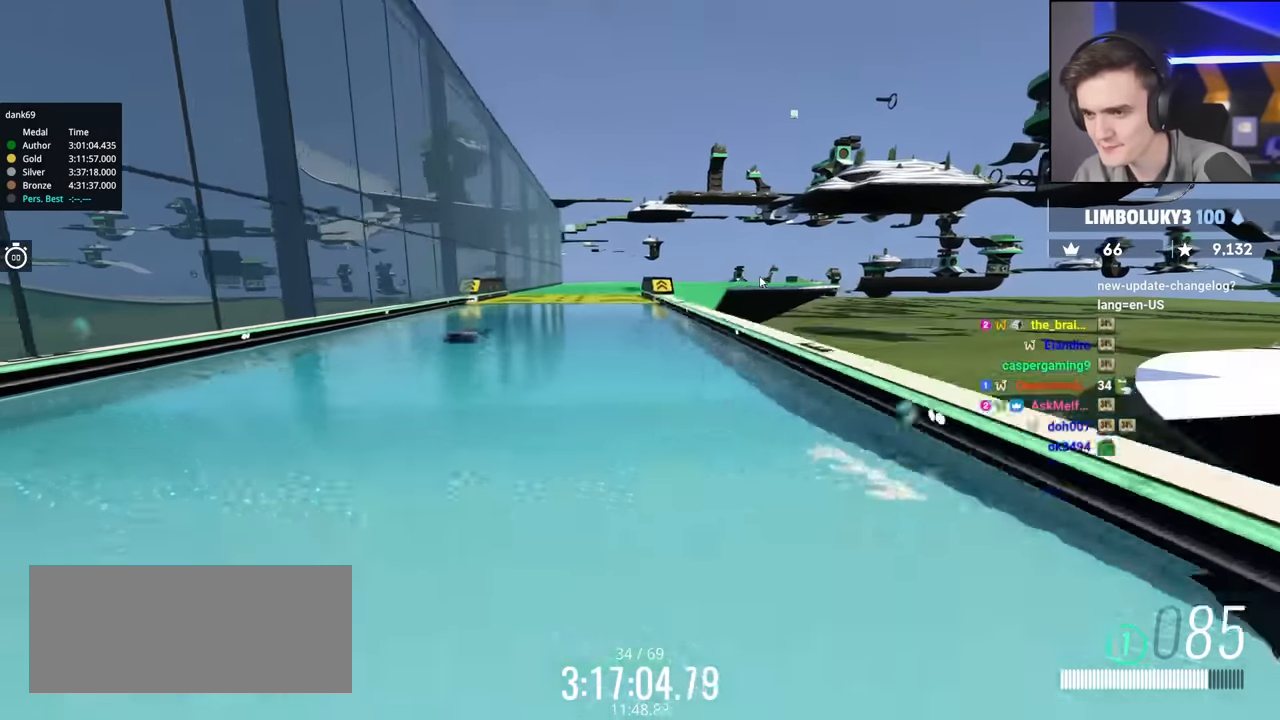
{"keys": ["right", "up"], "events": [[284, "down", "up"], [484, "up", "down"]]}
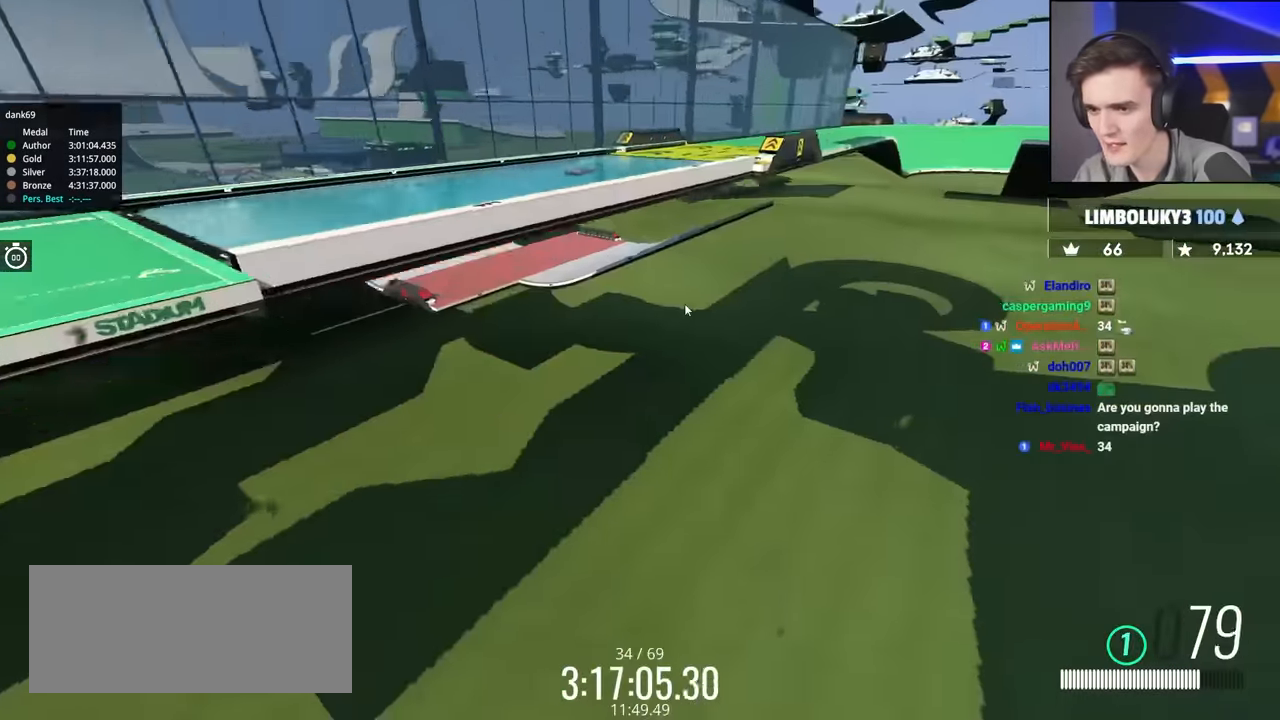
{"keys": ["up"], "events": [[167, "right", "up"], [217, "right", "down"], [350, "right", "up"]]}
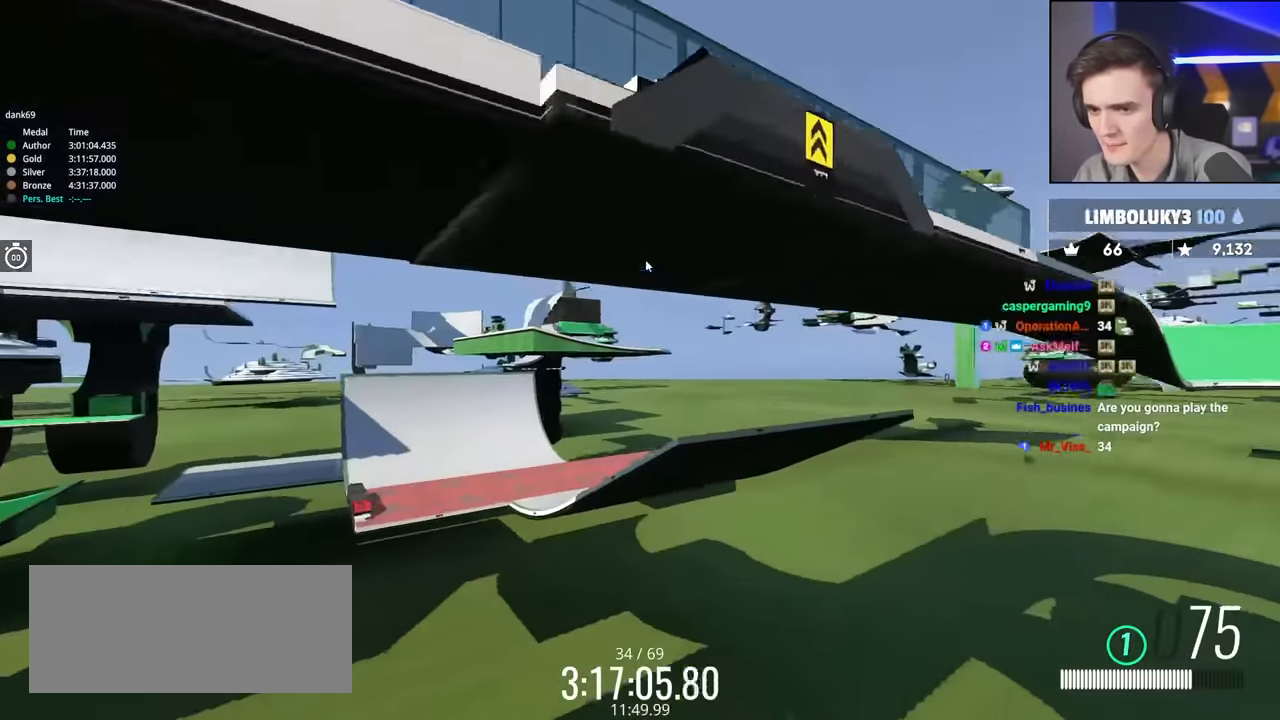
{"keys": [], "events": [[417, "up", "up"]]}
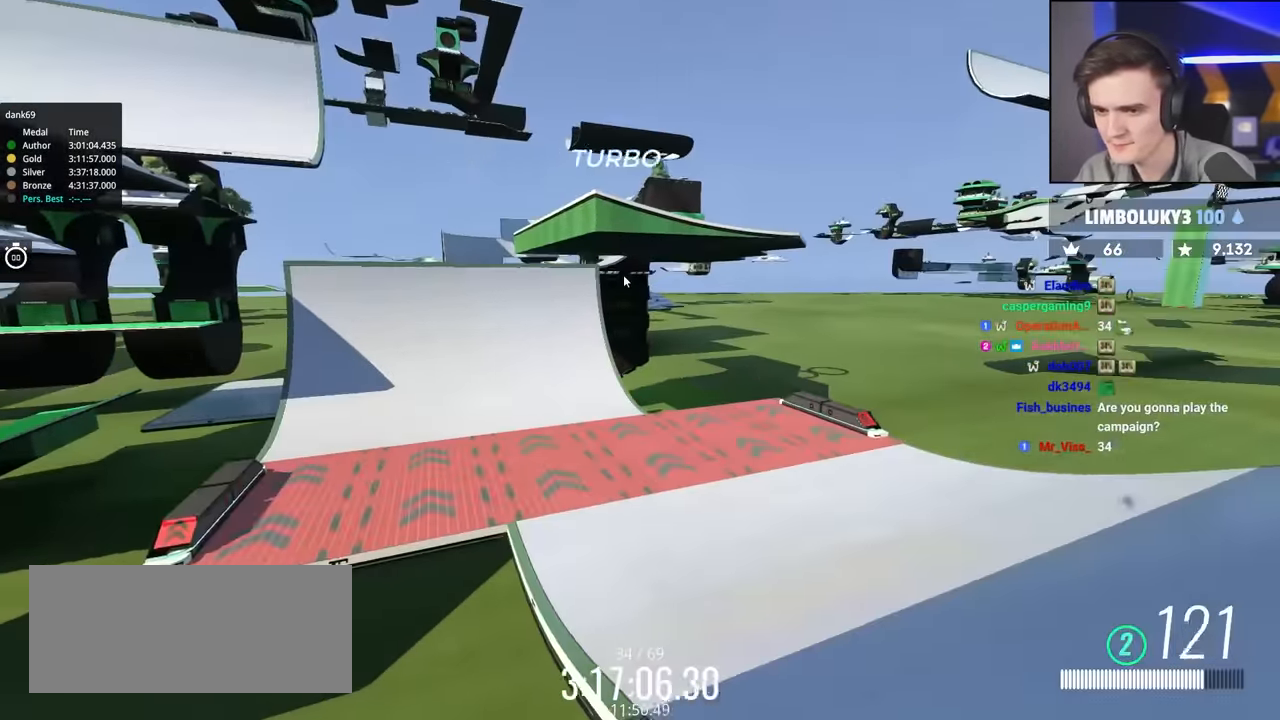
{"keys": ["right", "up"], "events": [[17, "up", "down"], [50, "right", "down"]]}
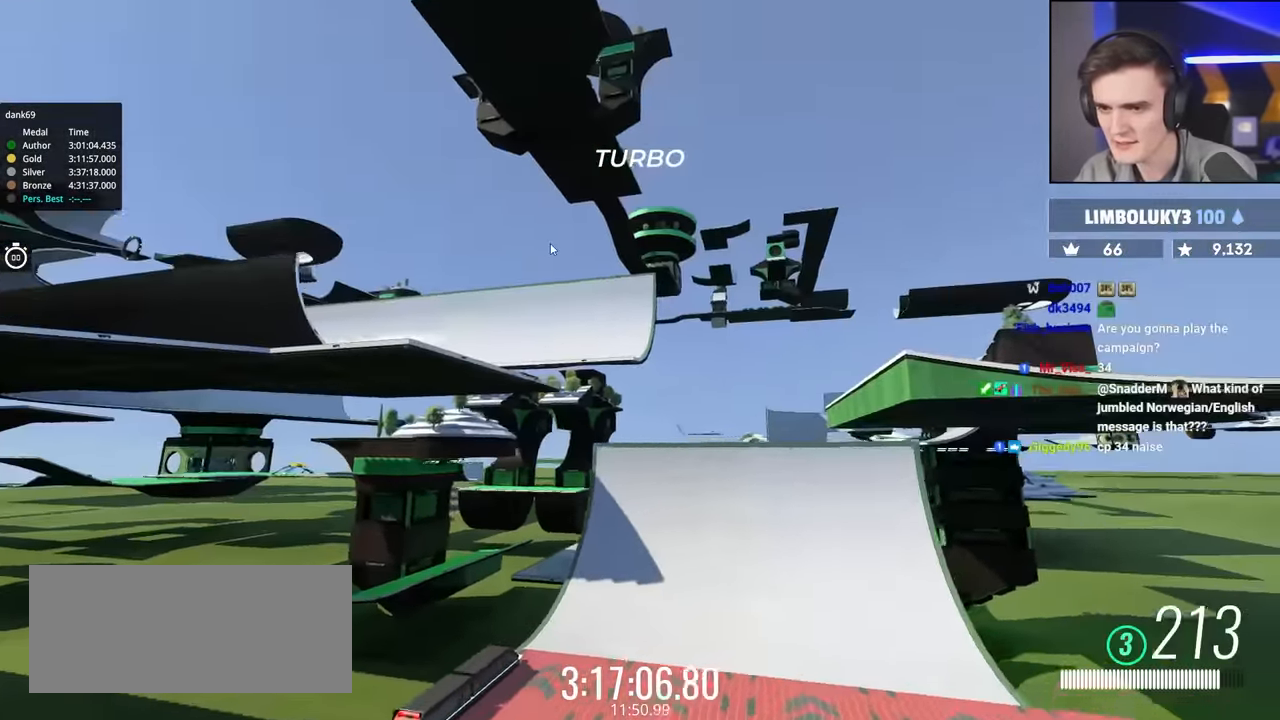
{"keys": ["right", "up"], "events": []}
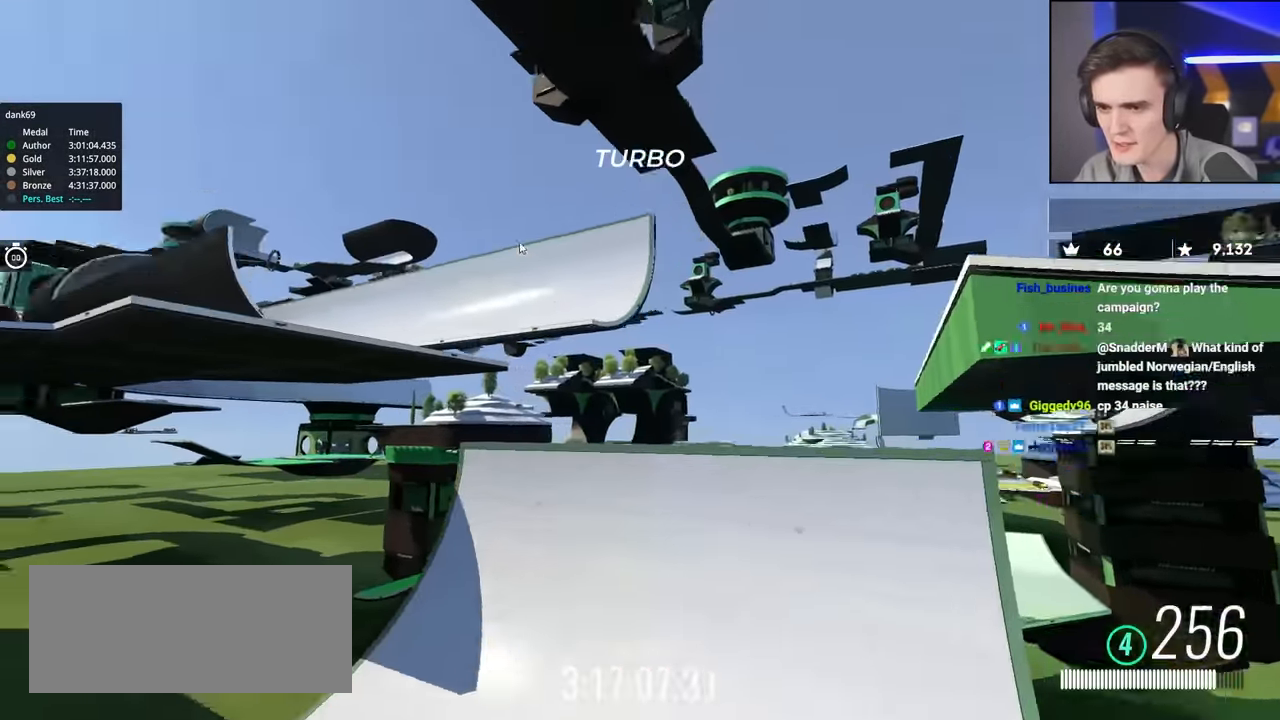
{"keys": [], "events": [[34, "right", "up"], [184, "up", "up"]]}
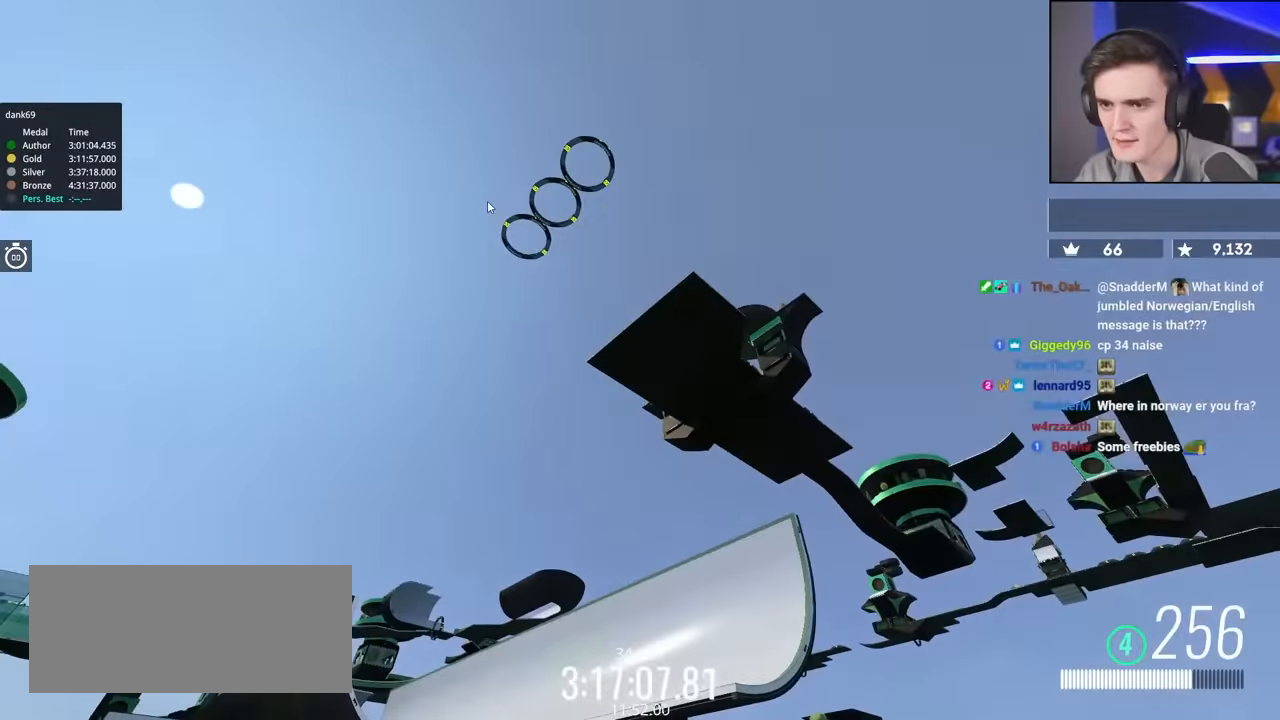
{"keys": [], "events": []}
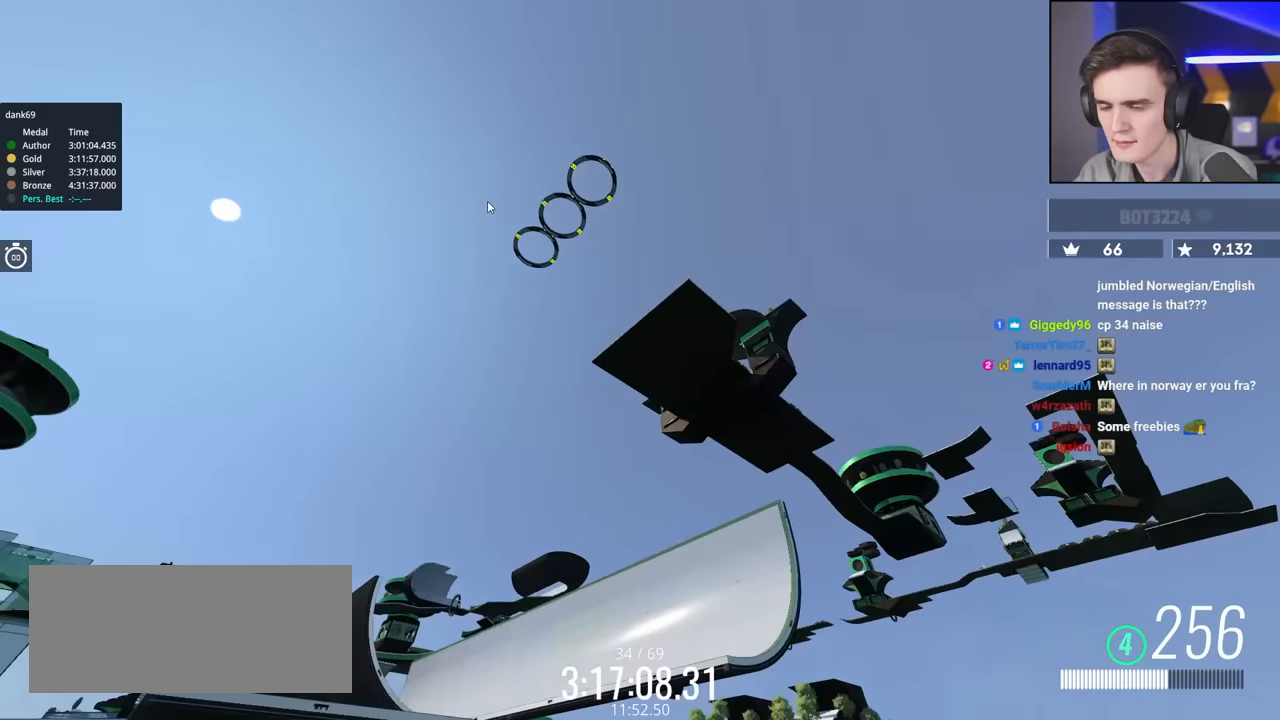
{"keys": ["left"], "events": [[350, "left", "down"]]}
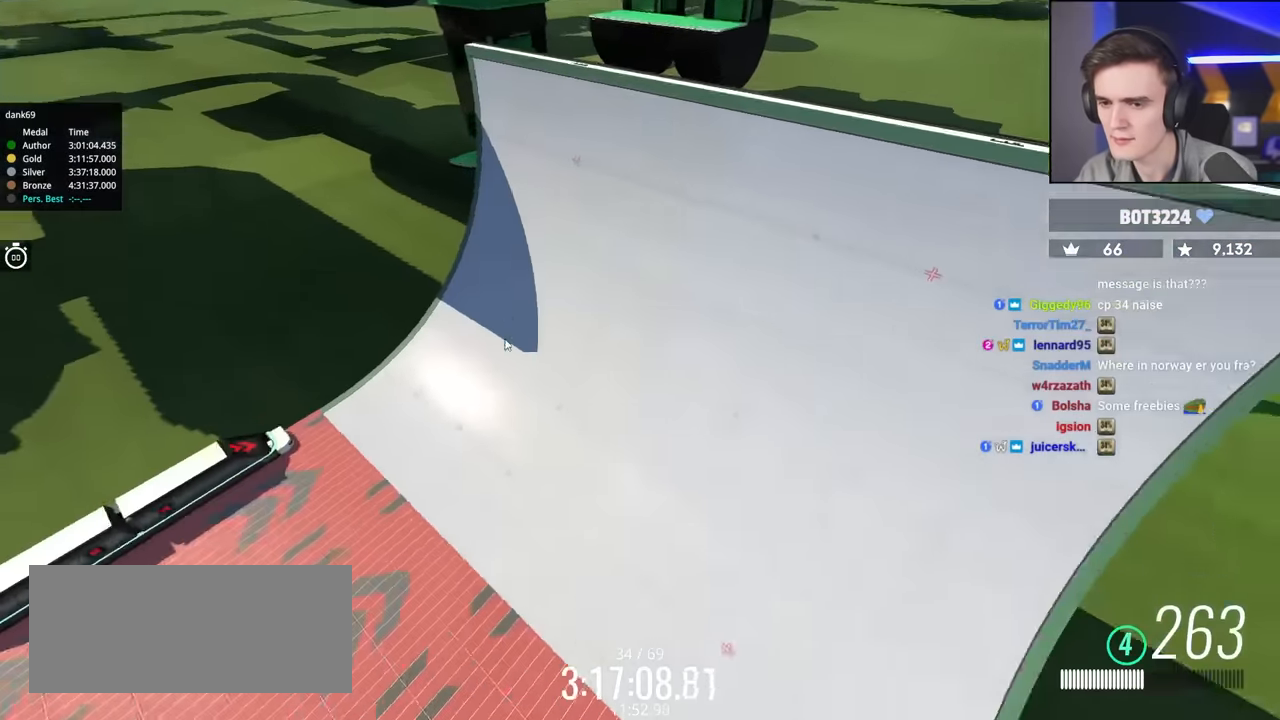
{"keys": ["up"], "events": [[84, "up", "down"], [134, "left", "up"]]}
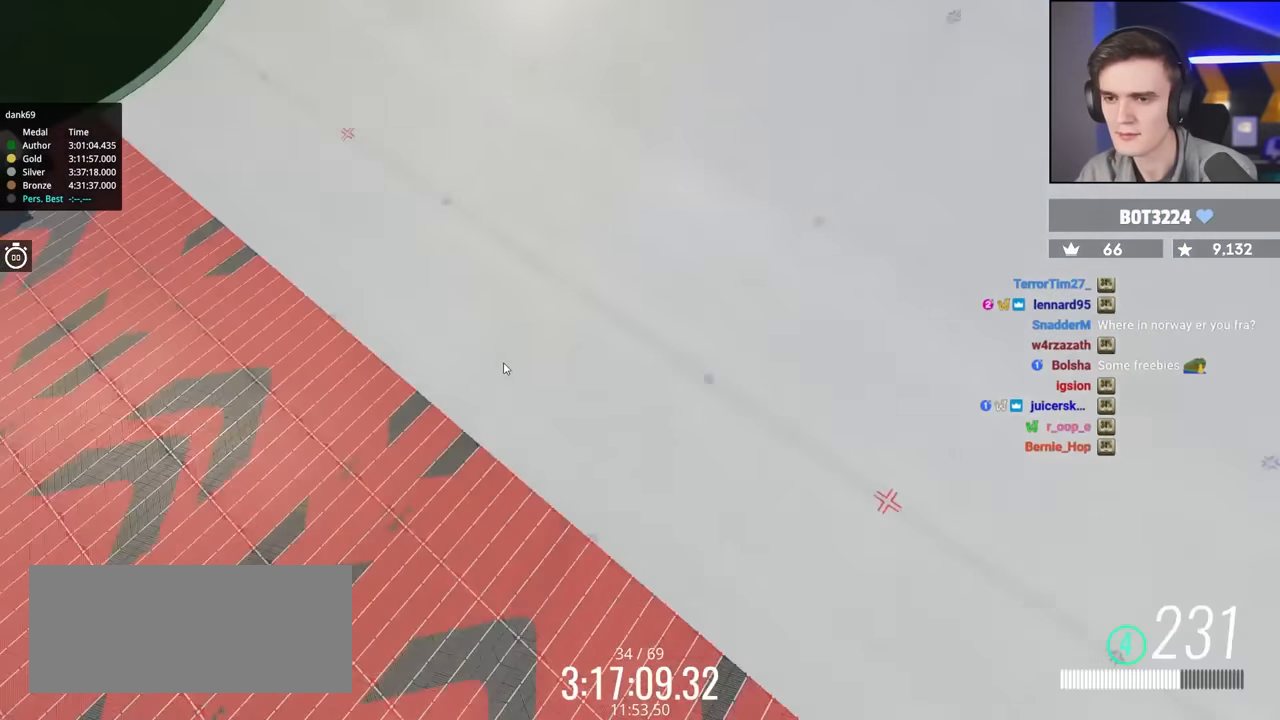
{"keys": [], "events": [[200, "up", "up"]]}
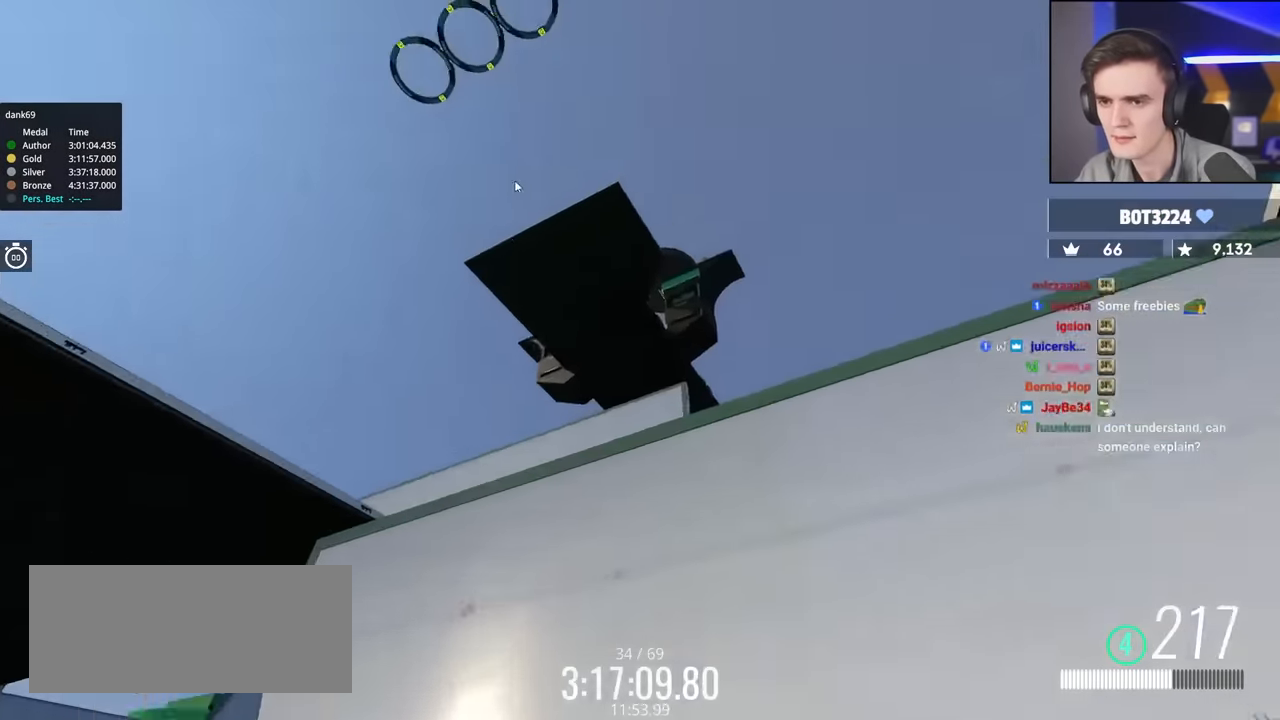
{"keys": [], "events": []}
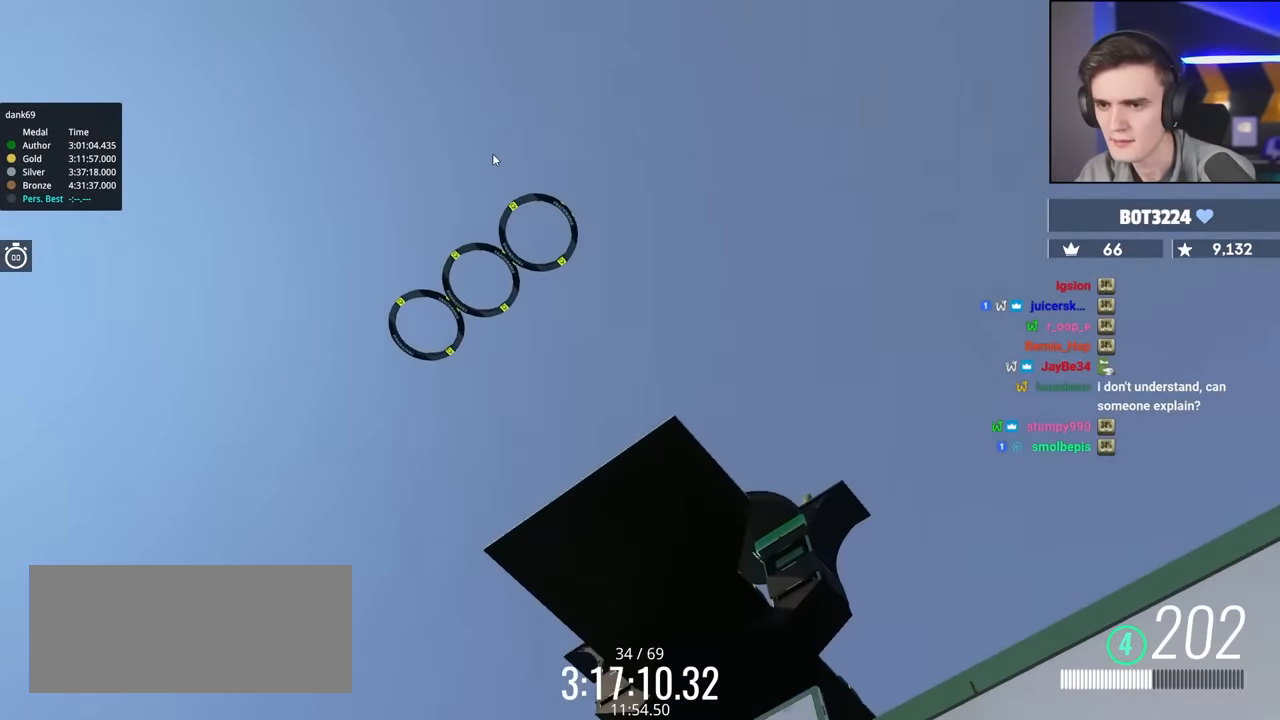
{"keys": ["down"], "events": [[500, "down", "down"]]}
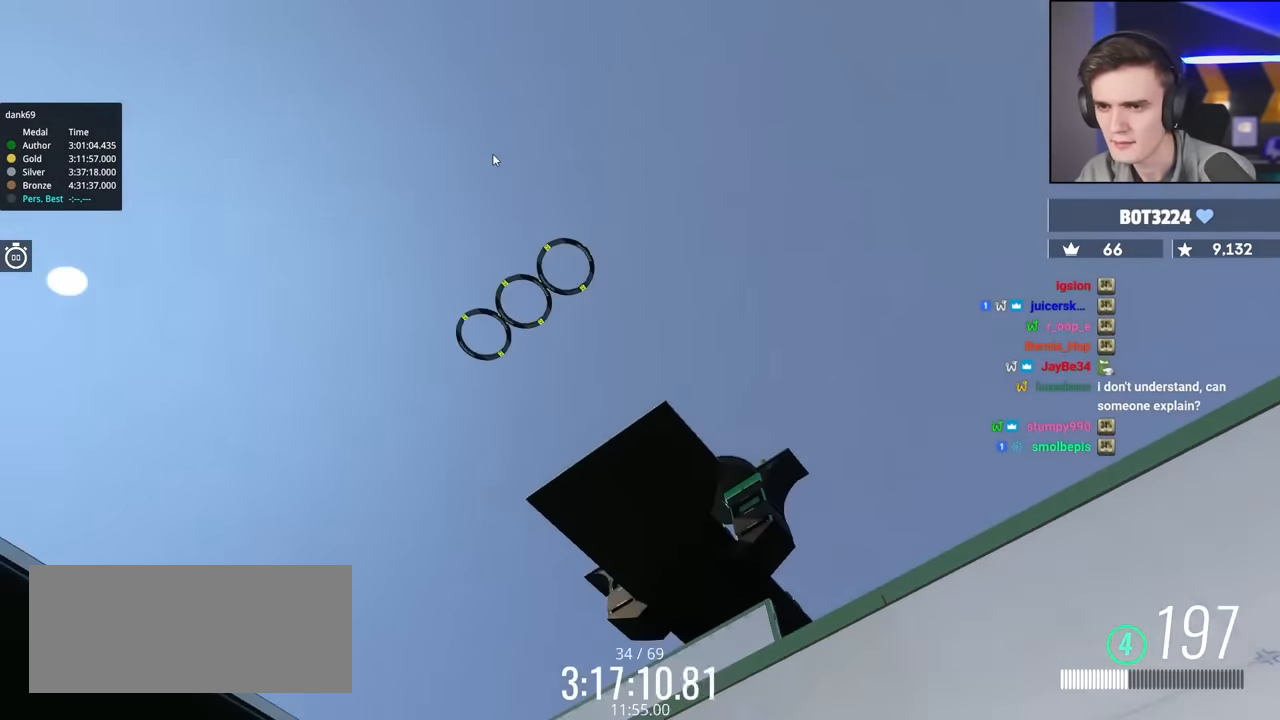
{"keys": ["down"], "events": [[50, "left", "down"], [200, "left", "up"]]}
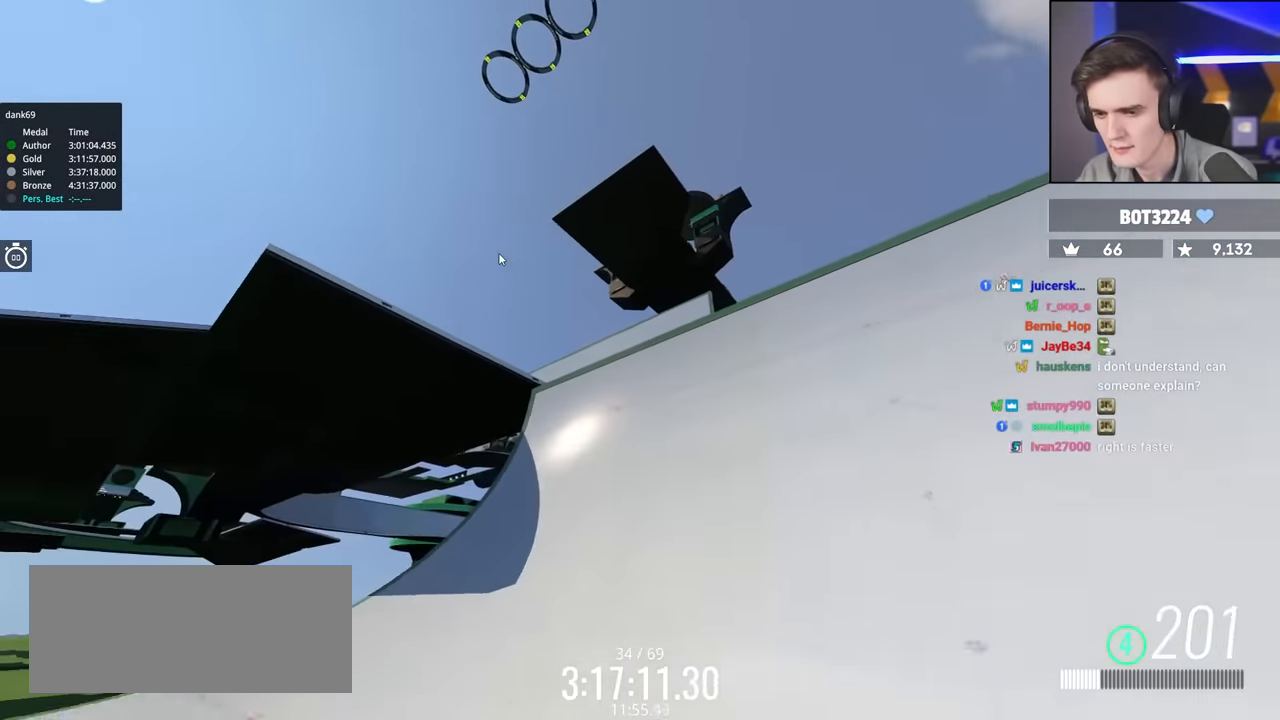
{"keys": ["up"], "events": [[250, "down", "up"], [400, "up", "down"]]}
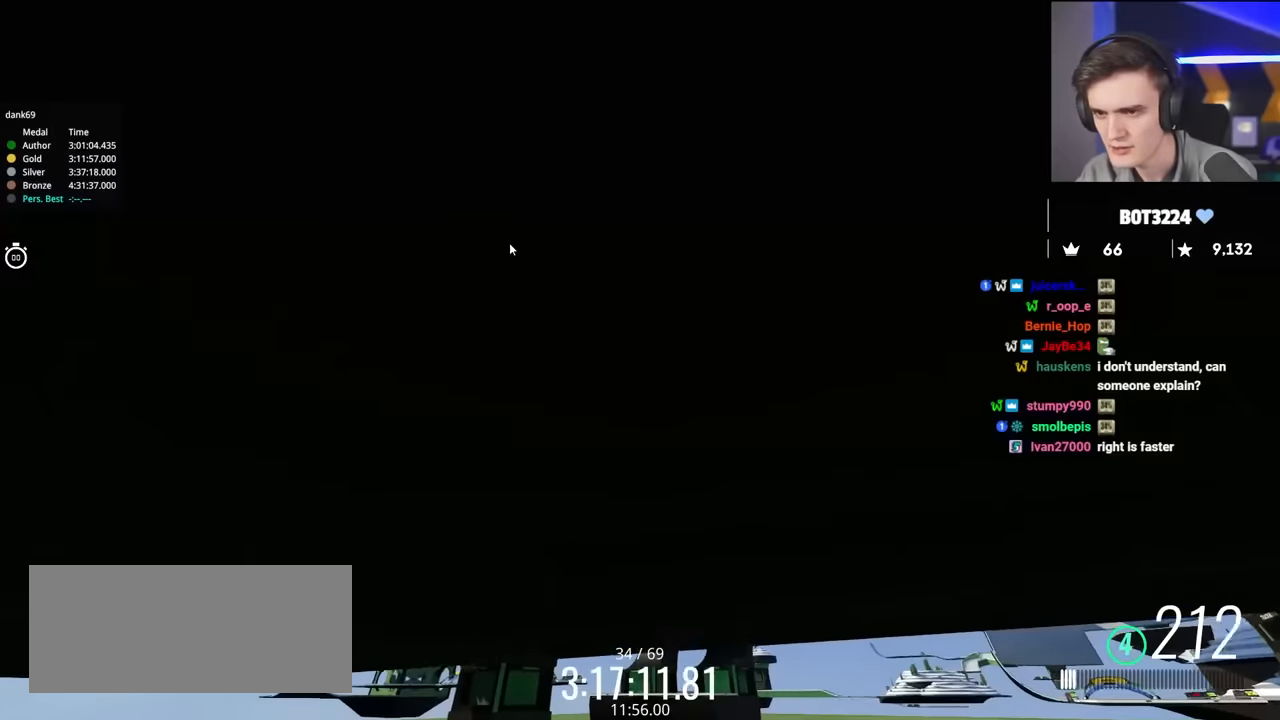
{"keys": ["up"], "events": []}
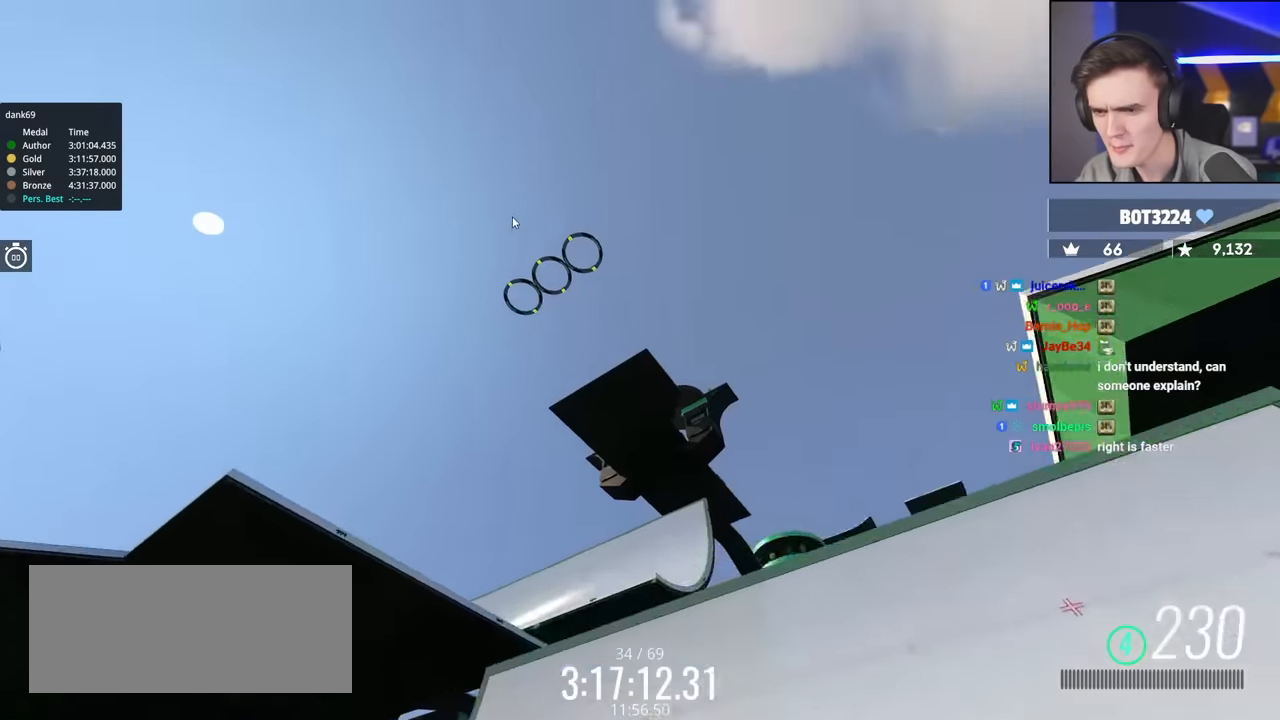
{"keys": ["left", "up"], "events": [[100, "left", "down"]]}
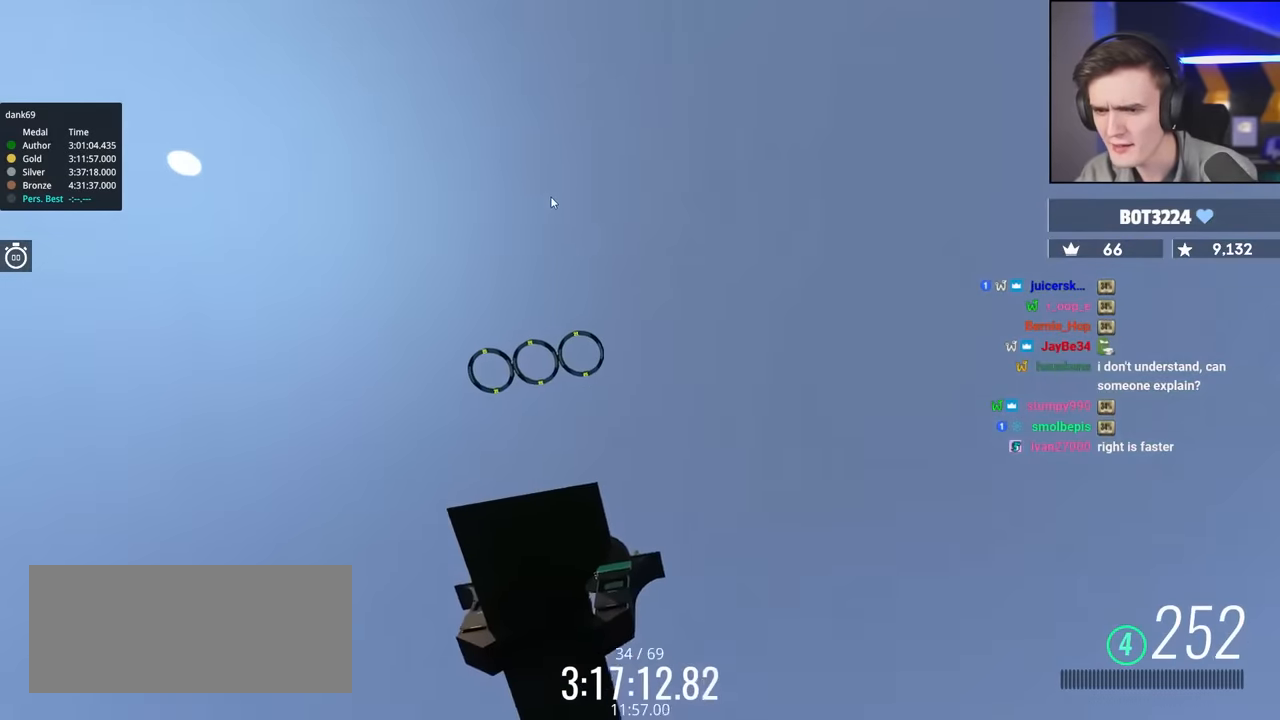
{"keys": ["up"], "events": [[166, "left", "up"]]}
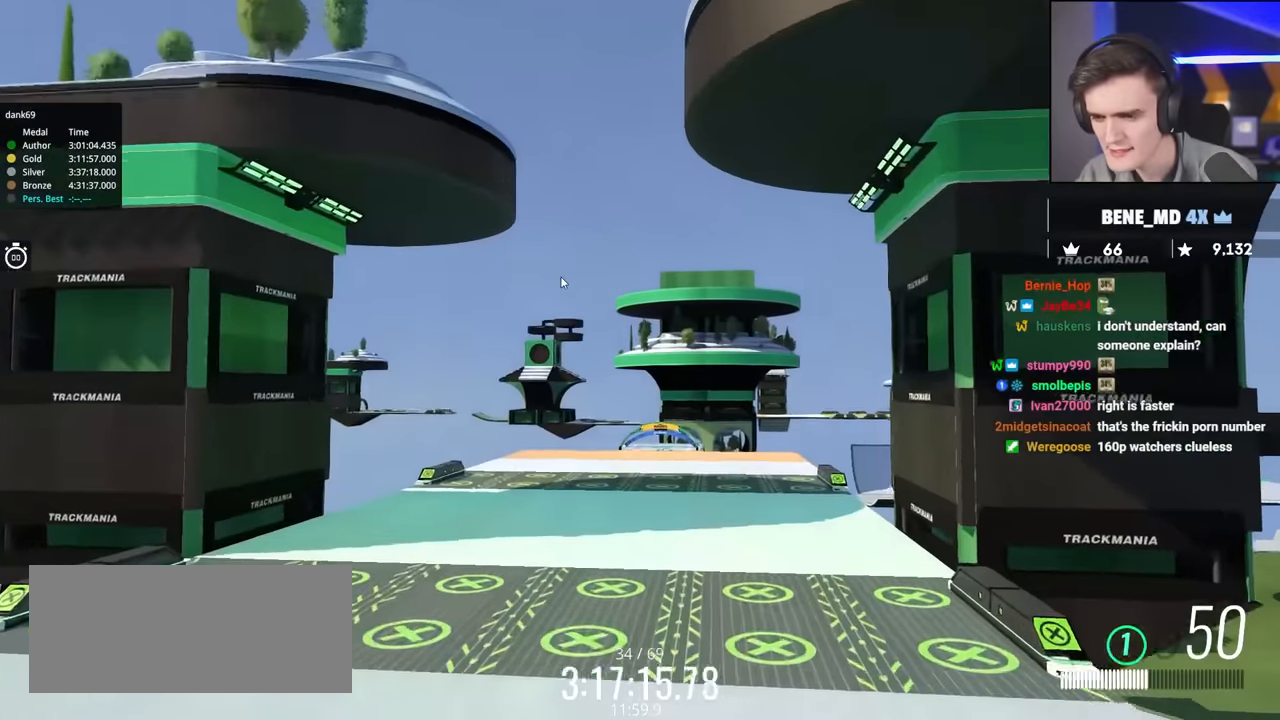
{"keys": ["up"], "events": []}
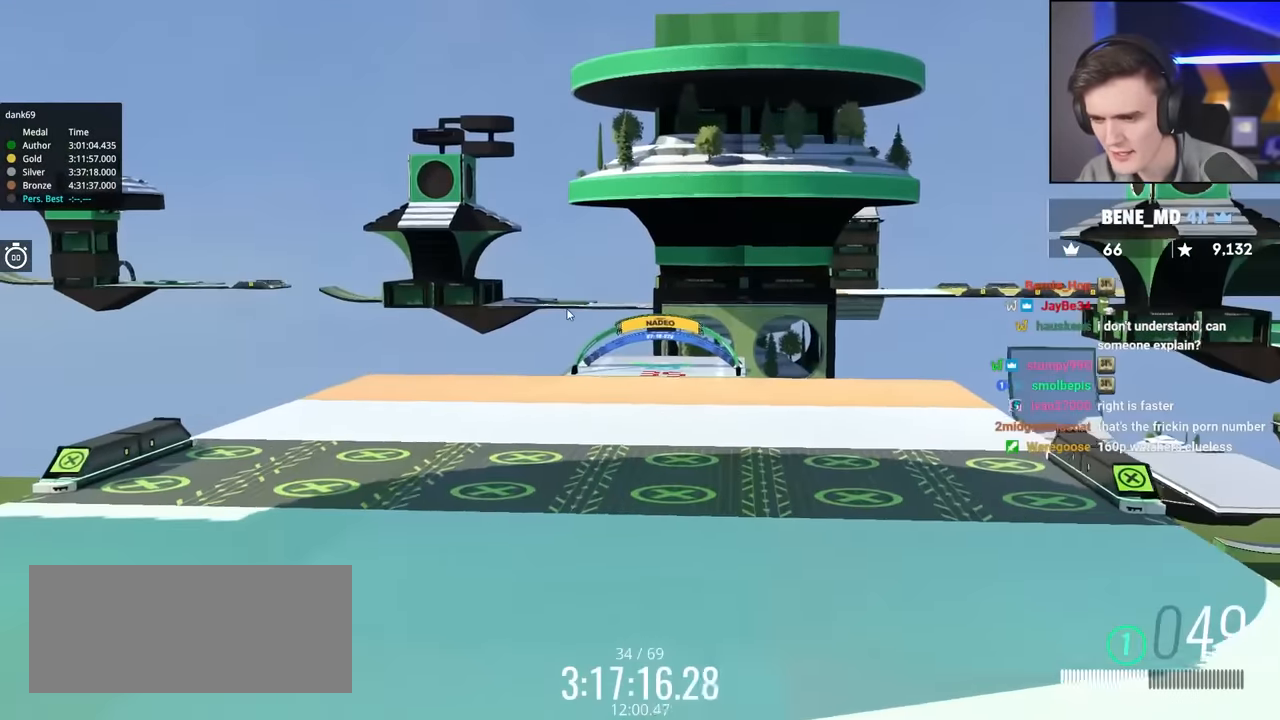
{"keys": ["up"], "events": []}
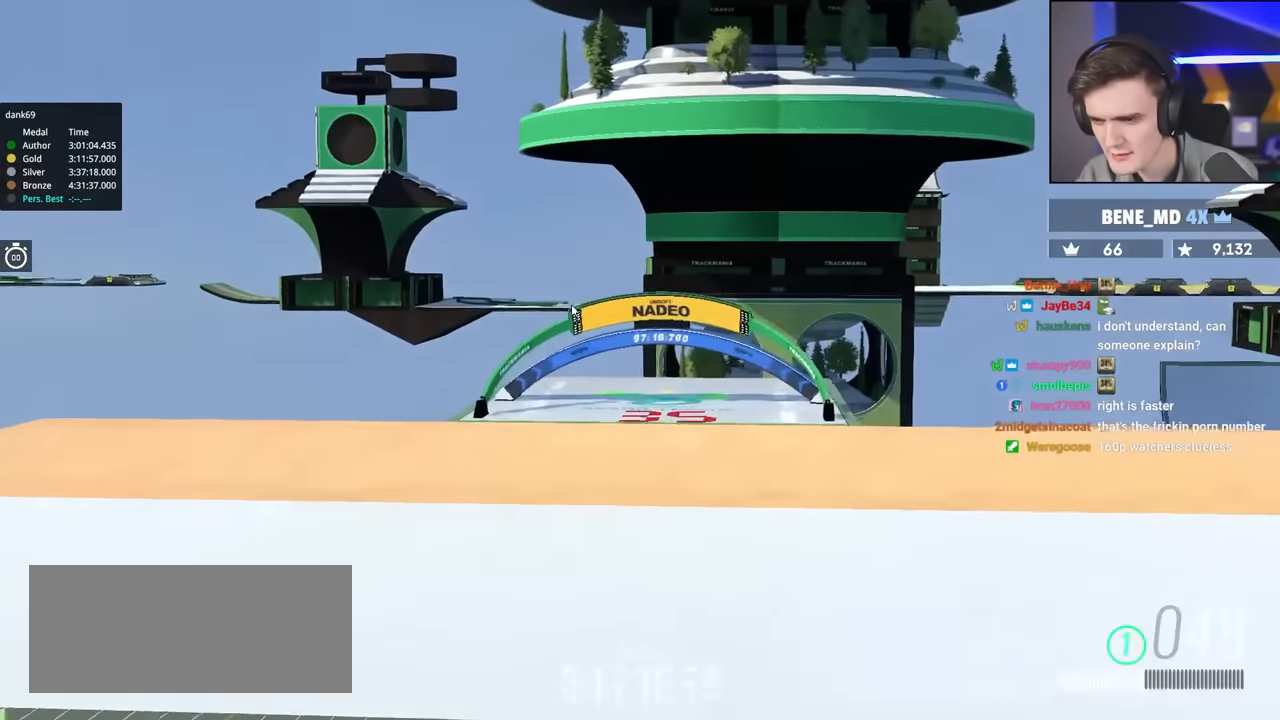
{"keys": [], "events": [[283, "up", "up"]]}
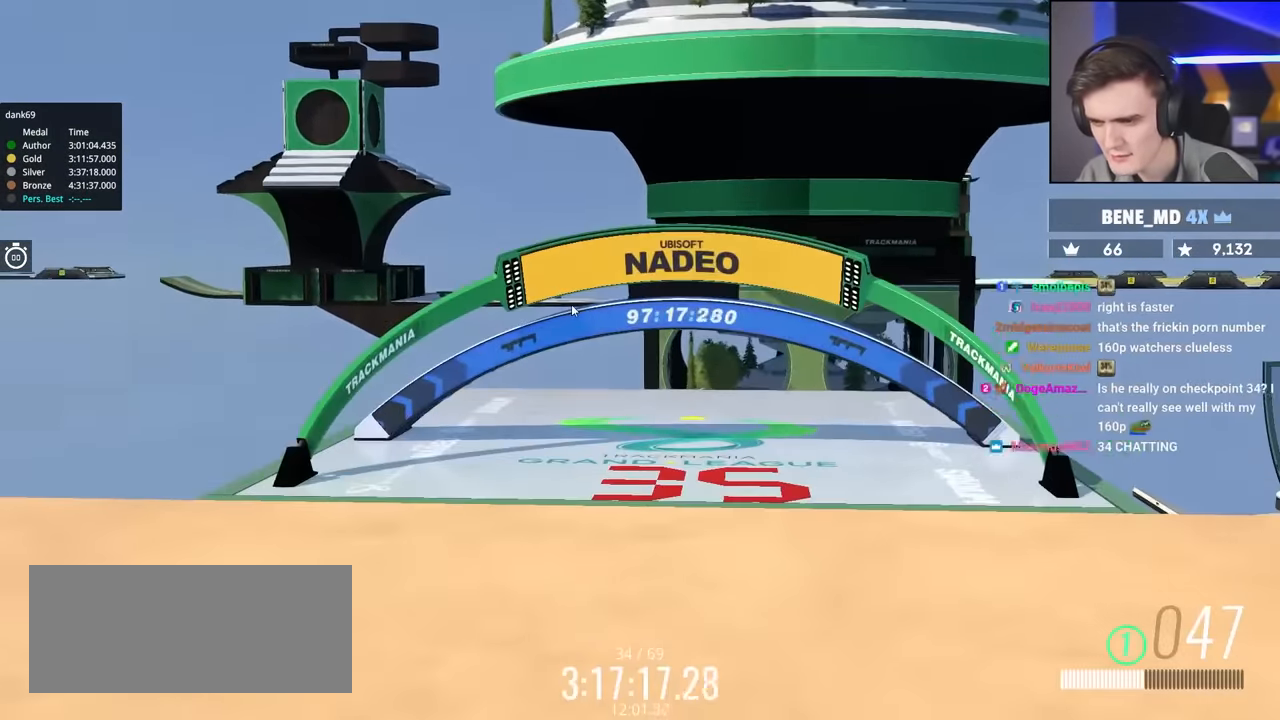
{"keys": [], "events": []}
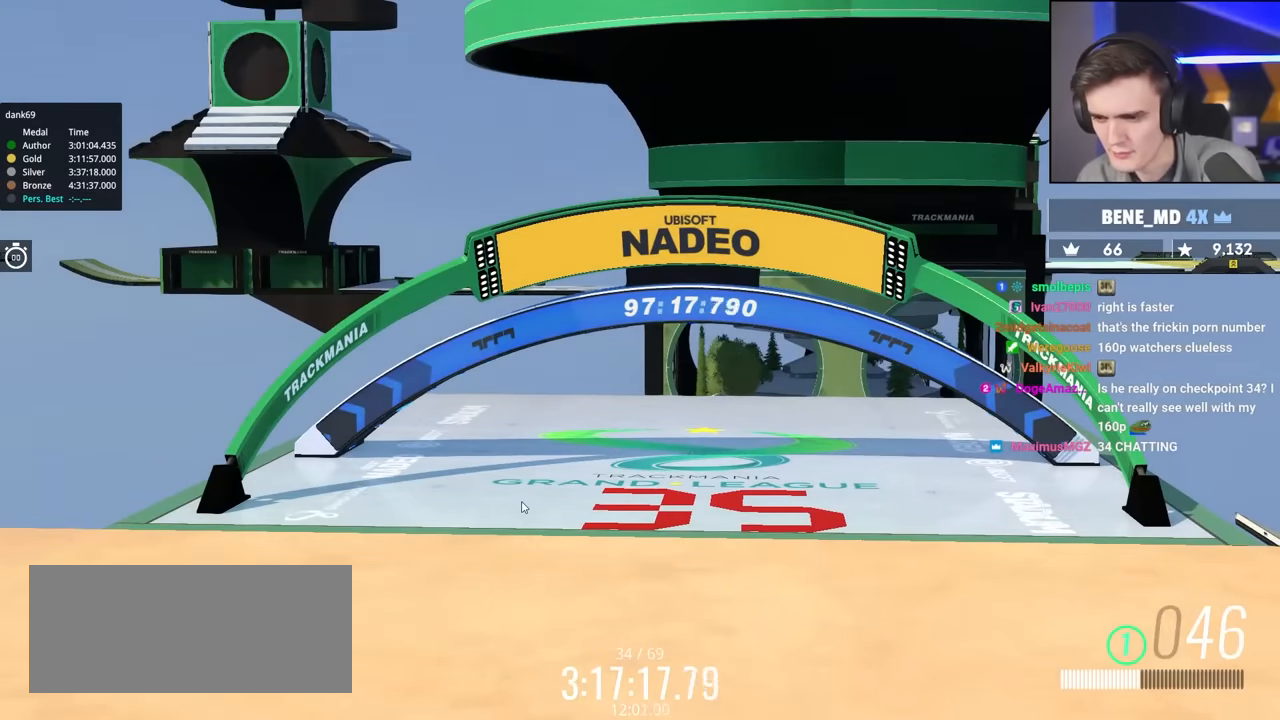
{"keys": ["up"], "events": [[67, "up", "down"]]}
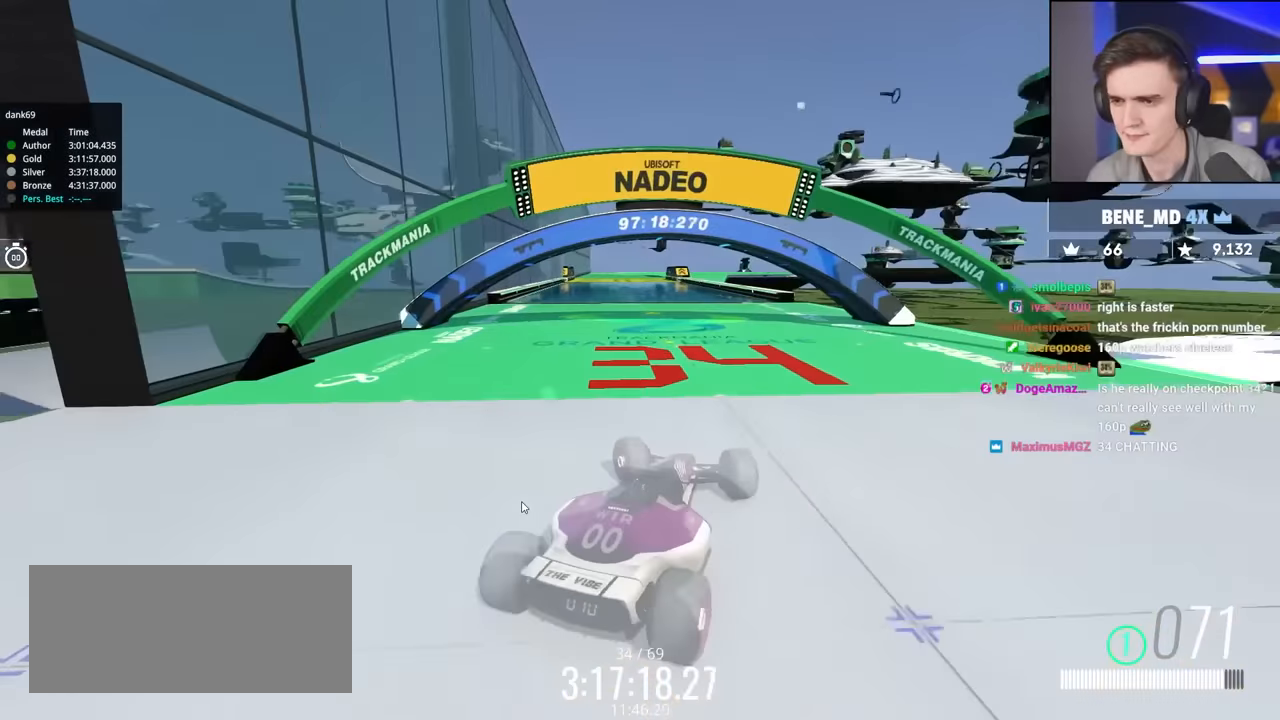
{"keys": ["up"], "events": []}